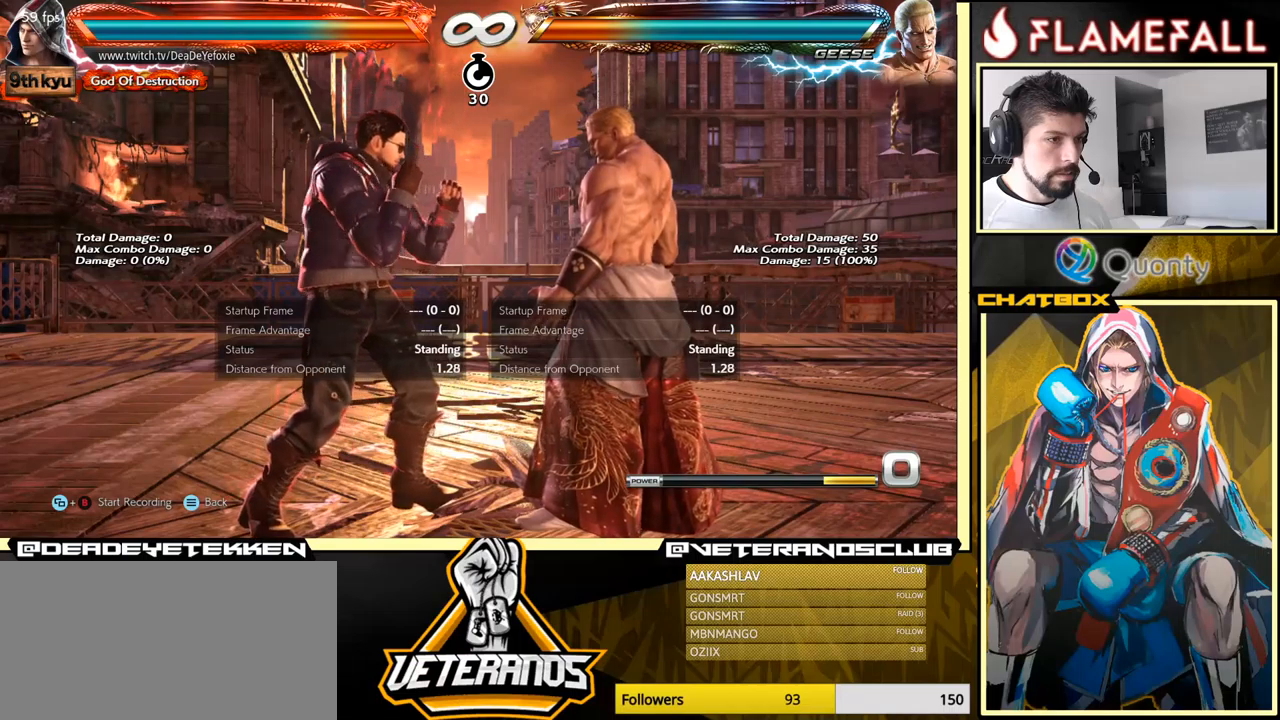
Gameplay with a controller (arcade stick); each line is a JSON object with the inputs held at the frame after it. "events" lists button and stick changes between this image and that frame as [ms after this image, input, new state], when the widget could be followed in between. Not read: L3 R3.
{"buttons": [], "left_stick": "center", "events": [[17, "SELECT", "up"], [217, "SELECT", "down"], [417, "B", "down"], [450, "SELECT", "up"], [483, "B", "up"]]}
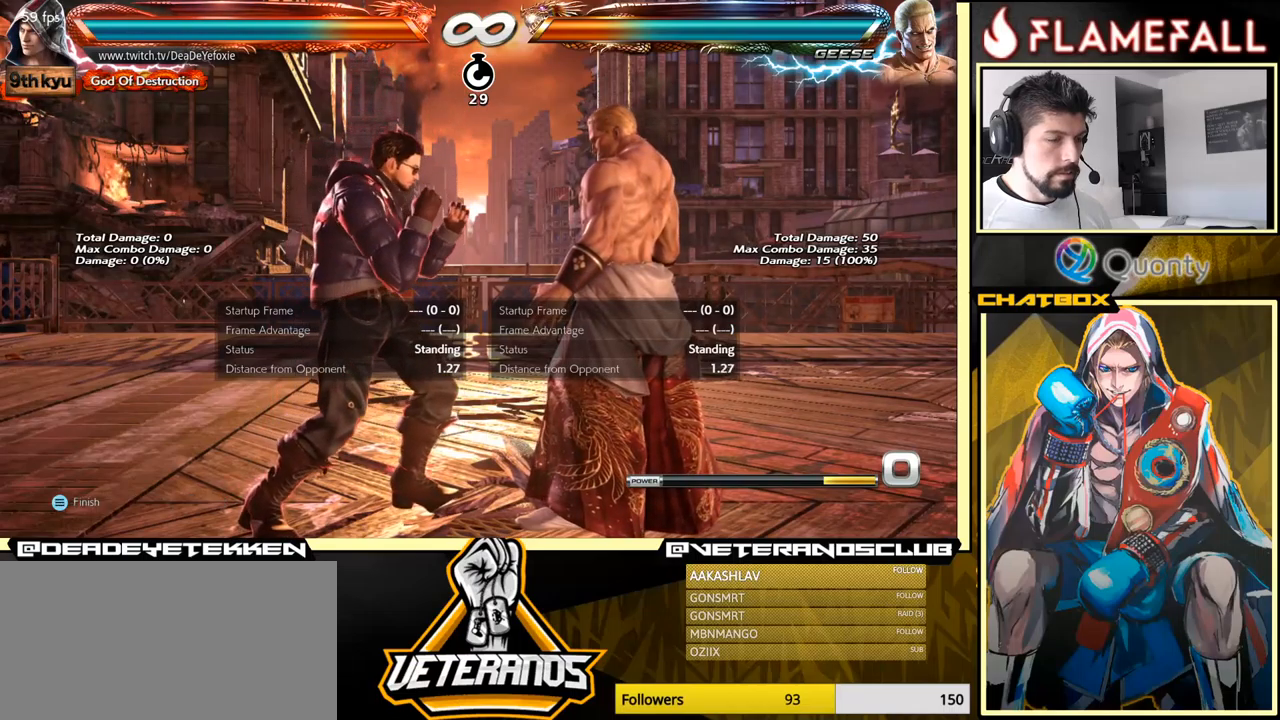
{"buttons": [], "left_stick": "left", "events": [[83, "left_stick", "down-right"], [117, "B", "down"], [217, "B", "up"], [267, "left_stick", "left"], [300, "X", "down"], [367, "X", "up"], [433, "X", "down"], [500, "X", "up"]]}
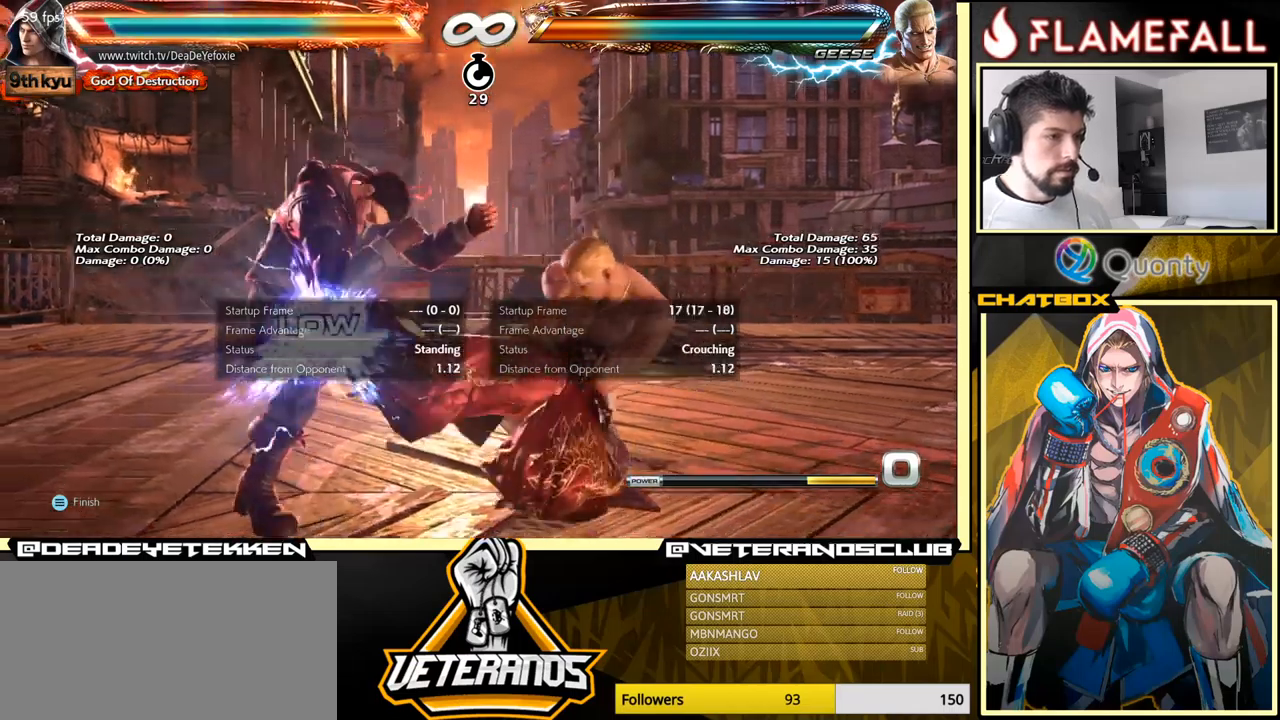
{"buttons": [], "left_stick": "right", "events": [[50, "X", "down"], [183, "X", "up"], [283, "left_stick", "down"], [367, "left_stick", "right"], [383, "Y", "down"], [467, "Y", "up"]]}
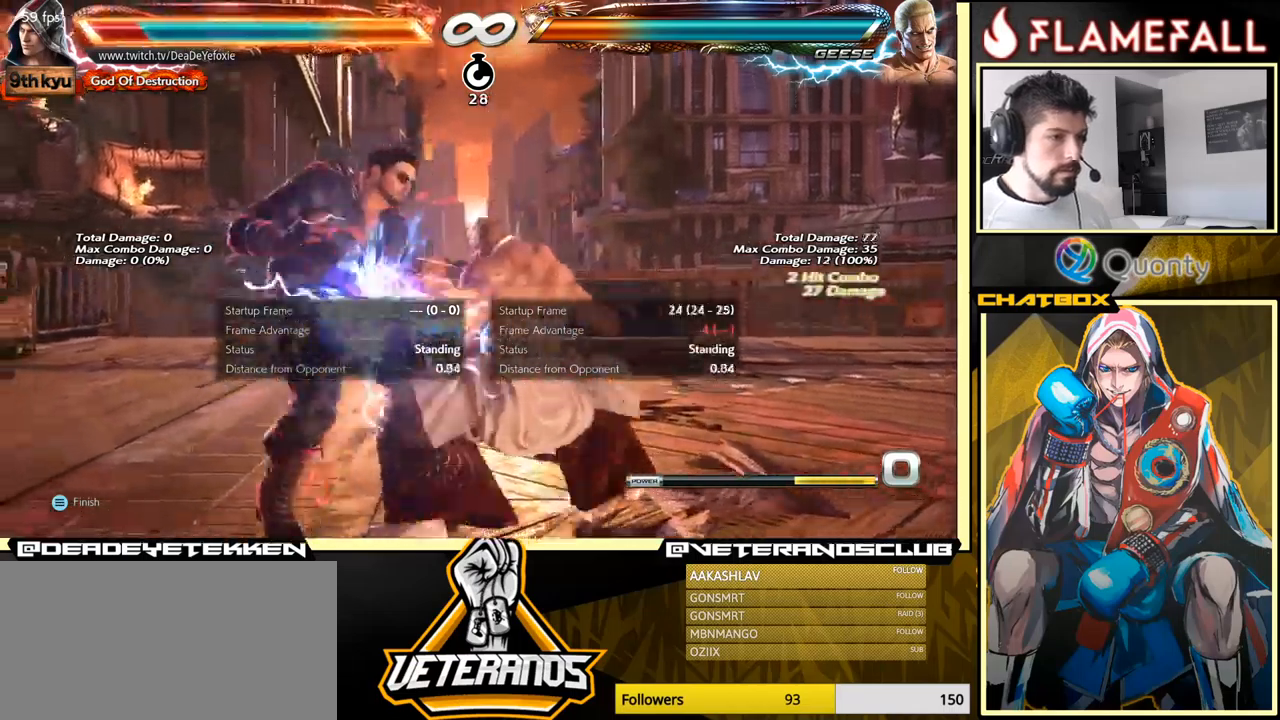
{"buttons": [], "left_stick": "center", "events": [[50, "A", "down"], [117, "A", "up"], [167, "A", "down"], [217, "A", "up"], [267, "A", "down"], [267, "left_stick", "center"], [317, "A", "up"], [350, "A", "down"], [400, "A", "up"]]}
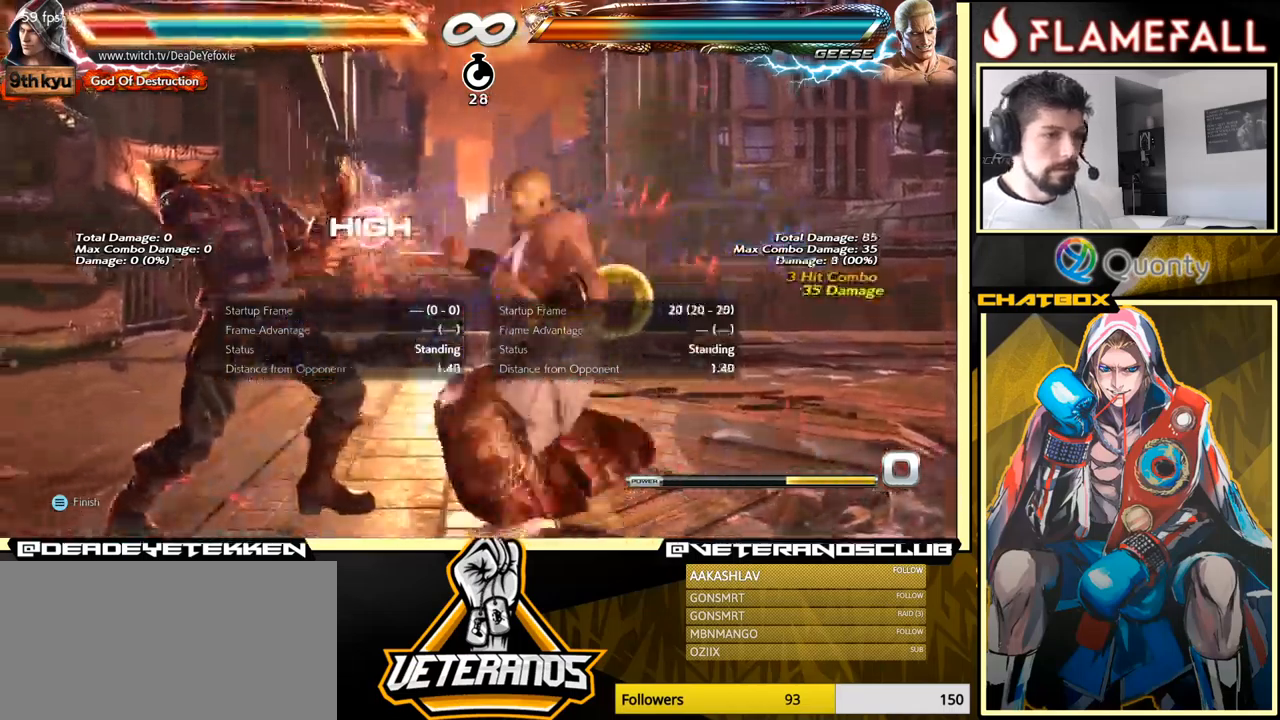
{"buttons": ["START"], "left_stick": "center", "events": [[500, "START", "down"]]}
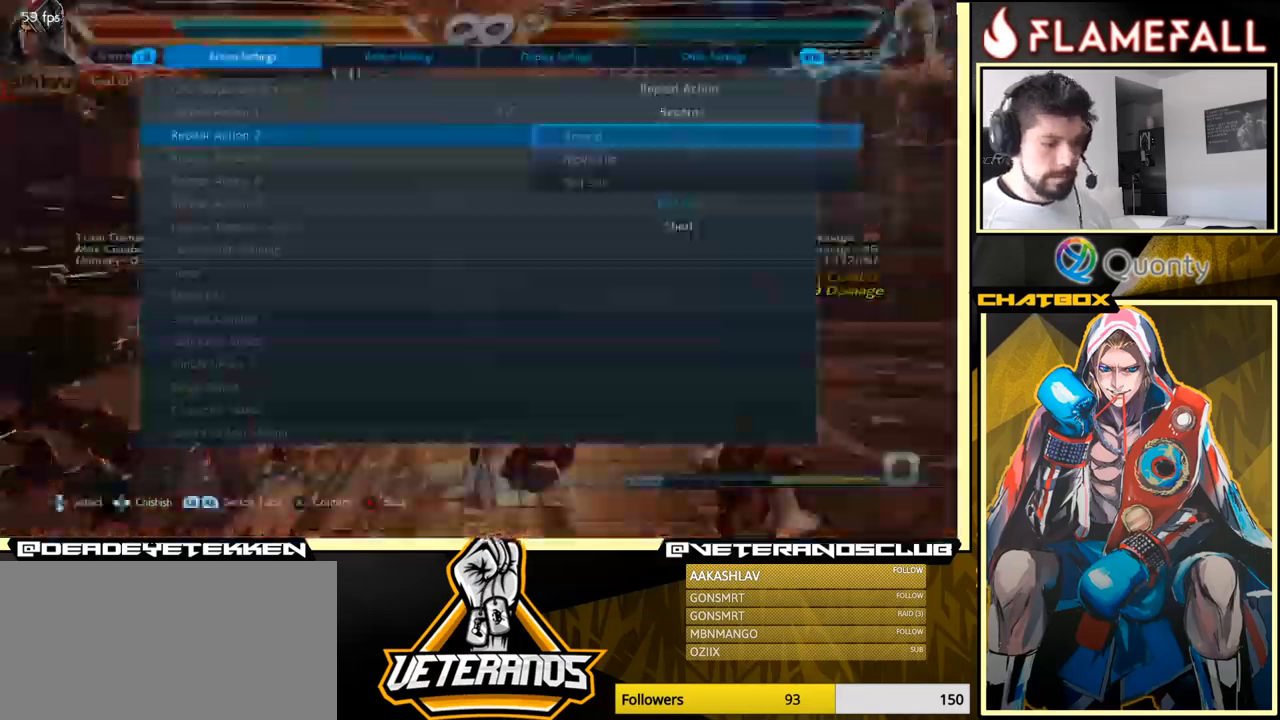
{"buttons": [], "left_stick": "center", "events": [[117, "START", "up"]]}
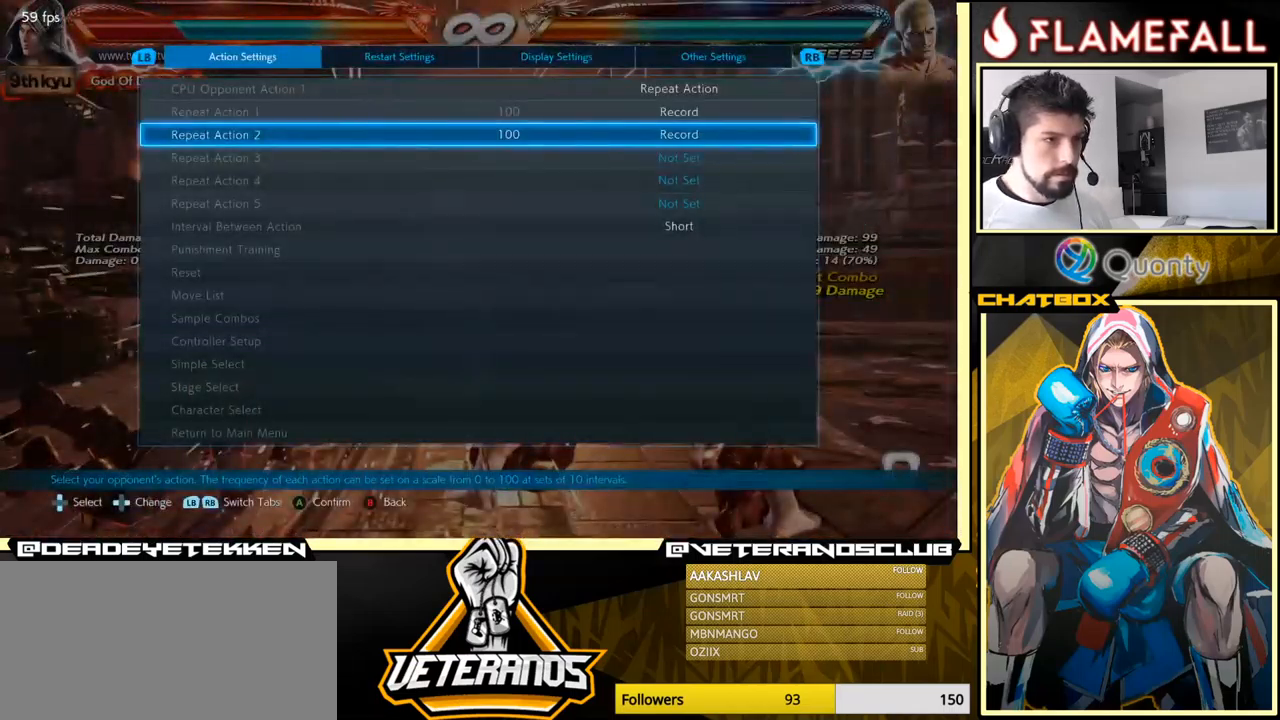
{"buttons": [], "left_stick": "center", "events": []}
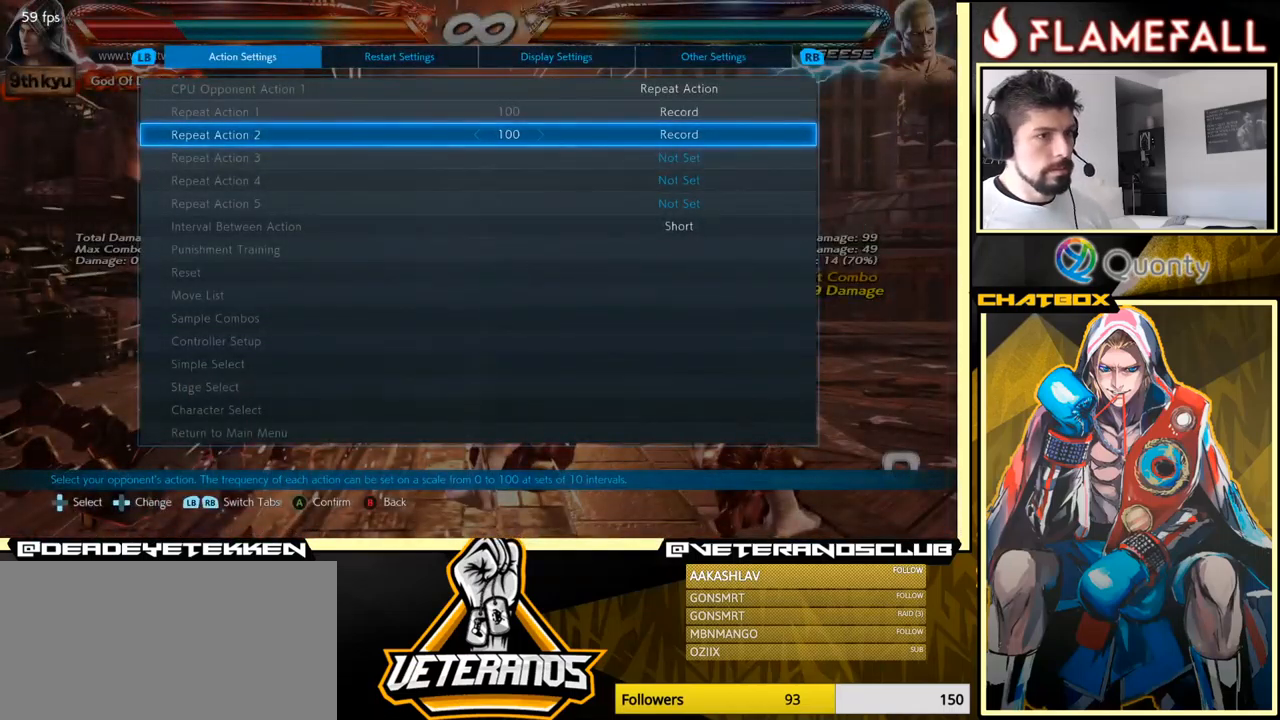
{"buttons": [], "left_stick": "center", "events": []}
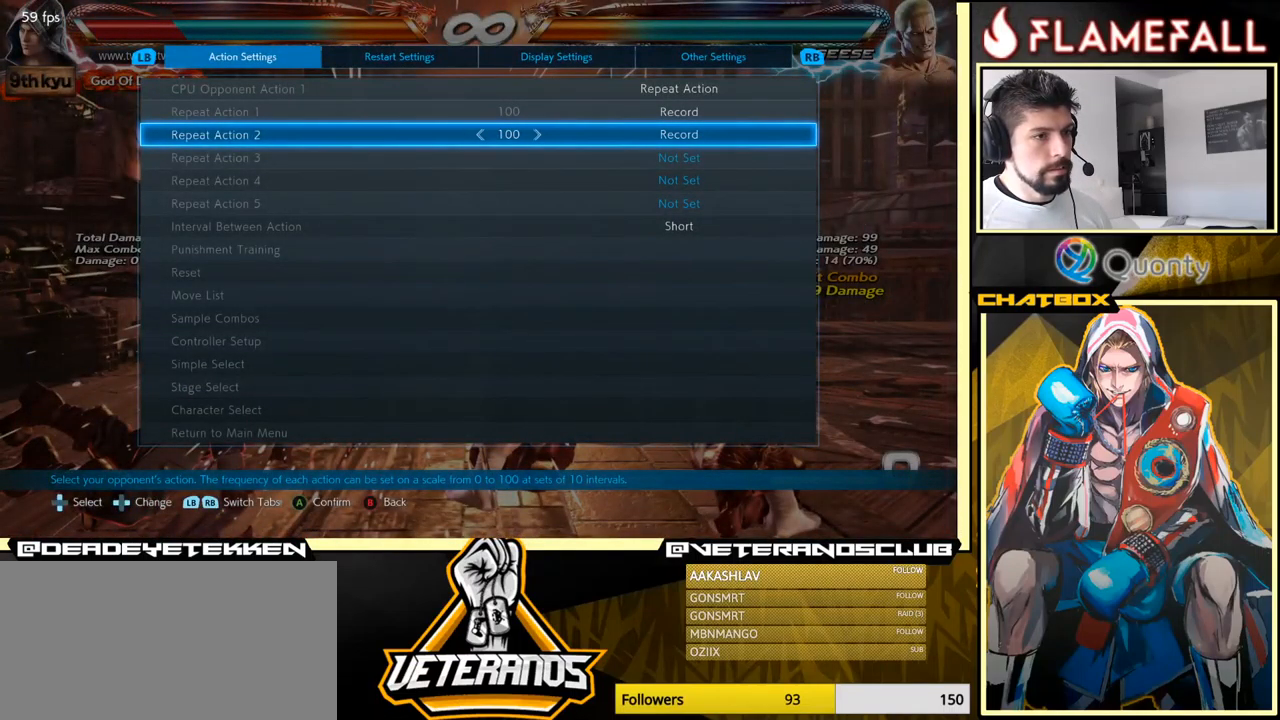
{"buttons": [], "left_stick": "left", "events": [[83, "left_stick", "left"], [183, "left_stick", "center"], [400, "left_stick", "left"]]}